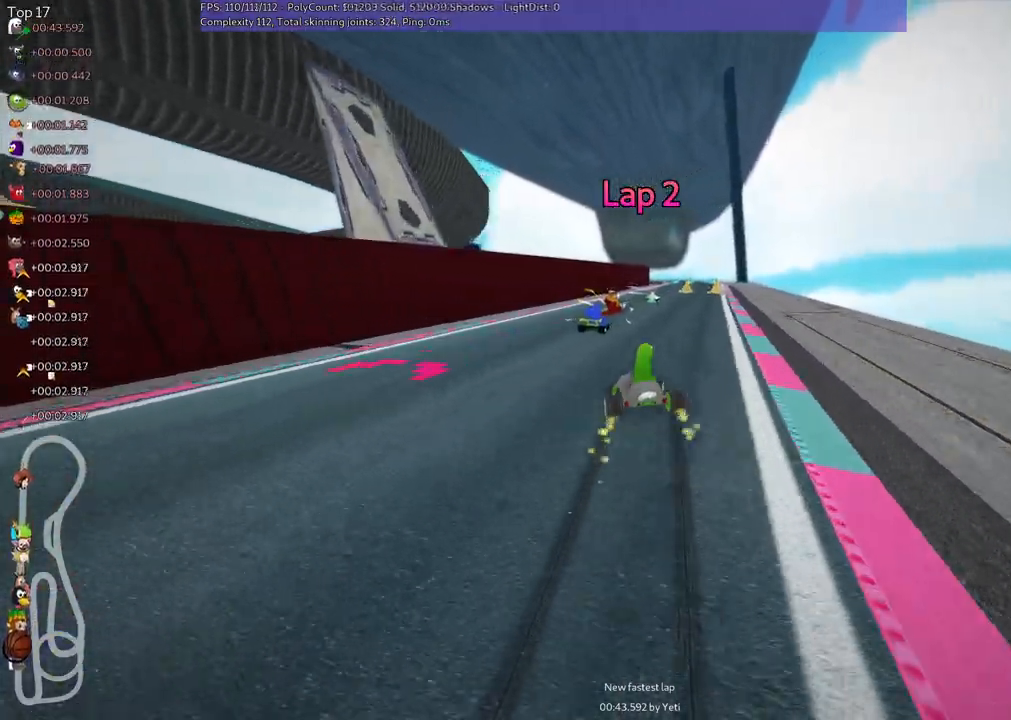
Gameplay with keyboard; each line is a JSON object with the keys held at the frame after it. "events" lists presses ("down") and releases ("up") of ".", "/", "alt_r", "b", "c", "comma", "ctrl_r", "d", "down", "f", "g", "h", "j", "k", "l", "left", "m", "n", "quote", "return", "right", "semicolon", "shift_r", "space", "super", "up" and "v" between this image and that frame as [ms after this image, input, new state], when the widget could be followed in between. No other keys are recorded. Mouse input is not recorded.
{"keys": ["right", "up"], "events": [[467, "m", "up"]]}
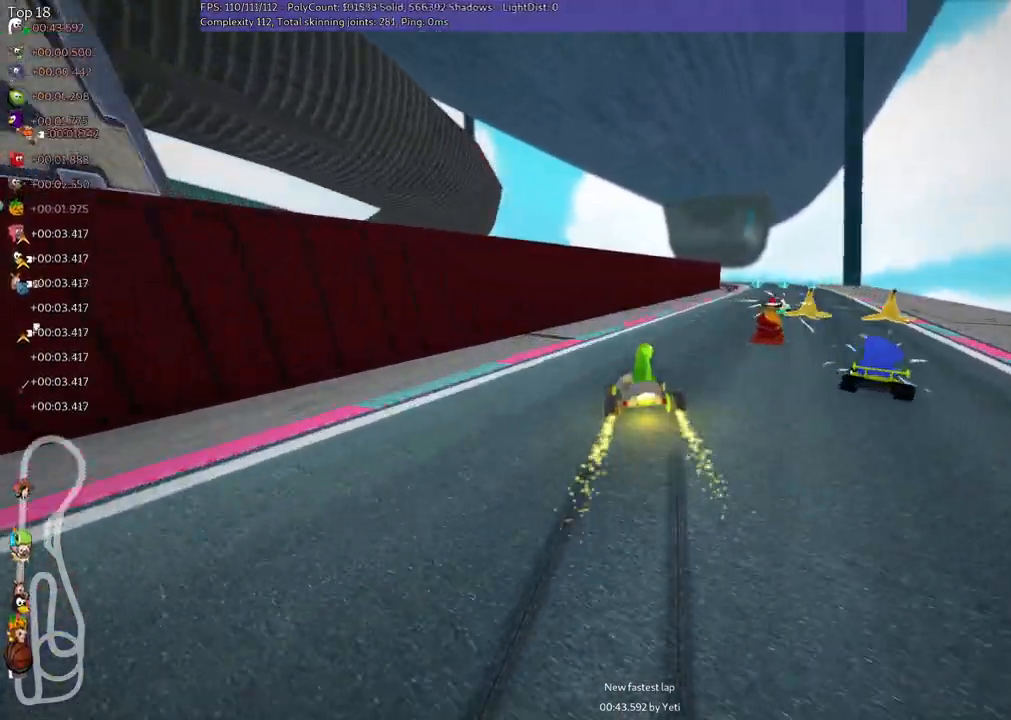
{"keys": ["up"], "events": [[167, "right", "up"]]}
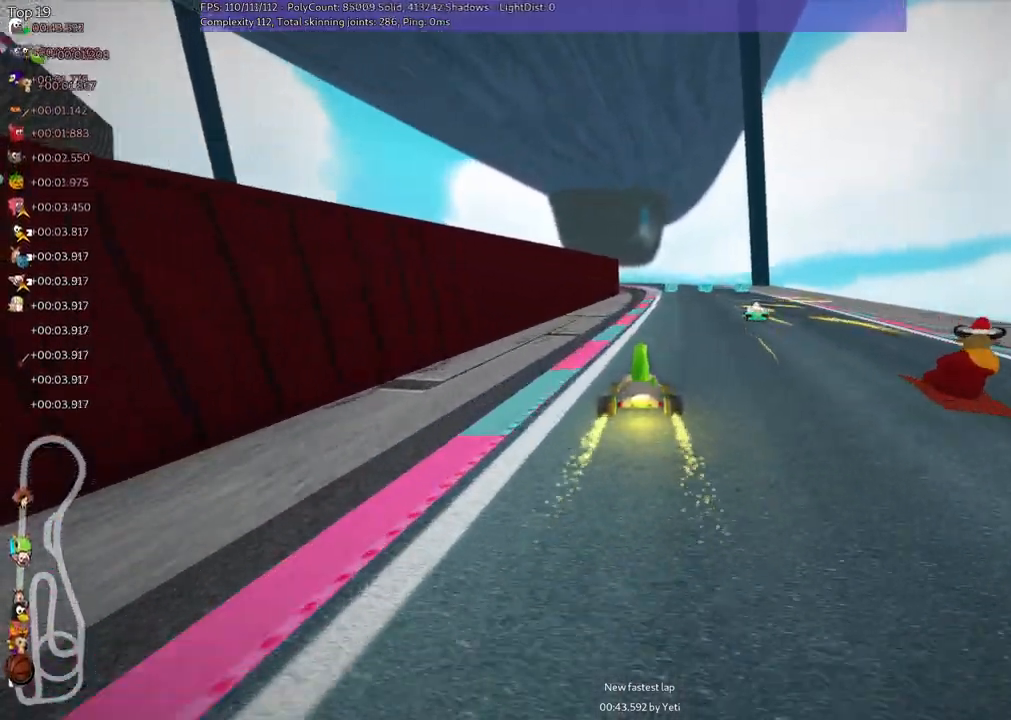
{"keys": [], "events": [[100, "right", "down"], [233, "right", "up"], [333, "up", "up"]]}
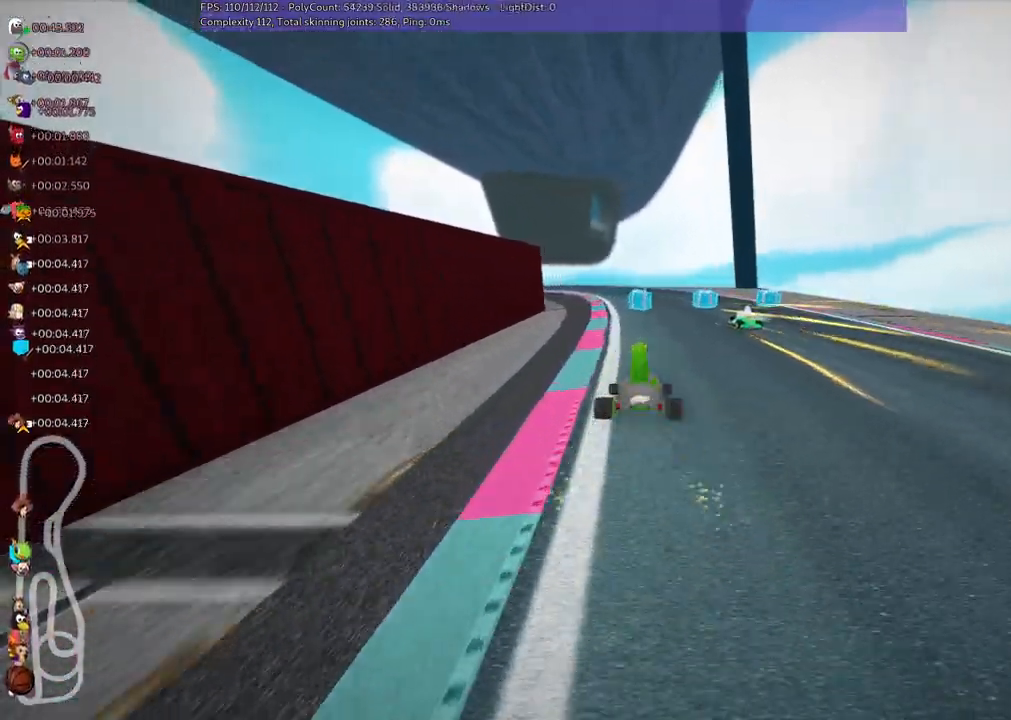
{"keys": ["down", "left"], "events": [[117, "down", "down"], [350, "left", "down"]]}
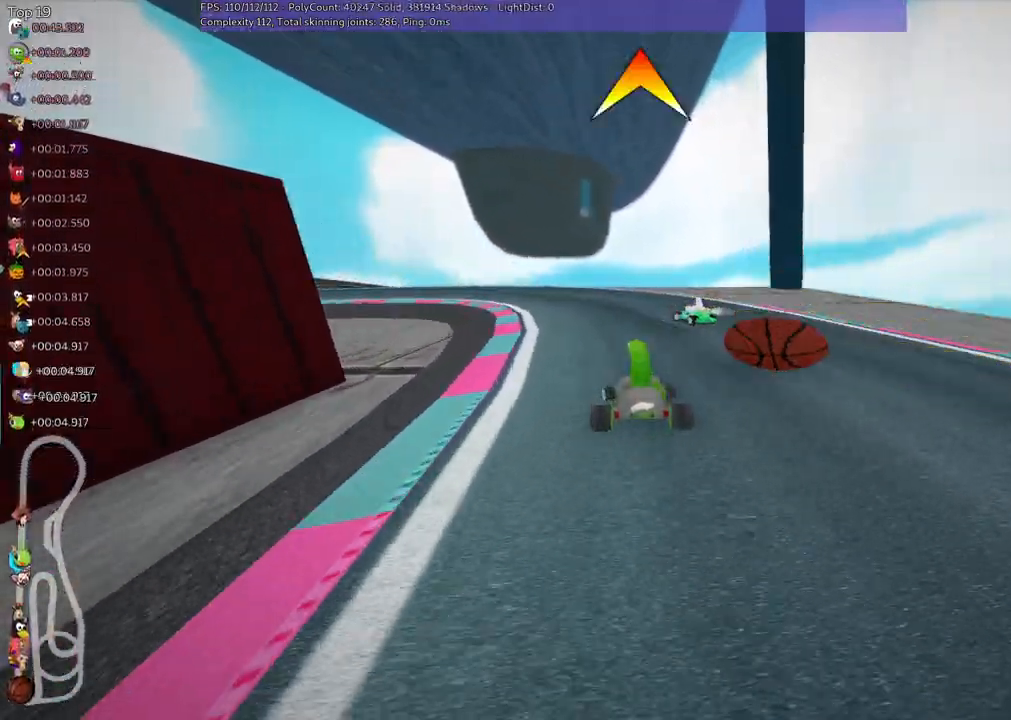
{"keys": ["left", "m", "up"], "events": [[50, "down", "up"], [133, "m", "down"], [133, "up", "down"]]}
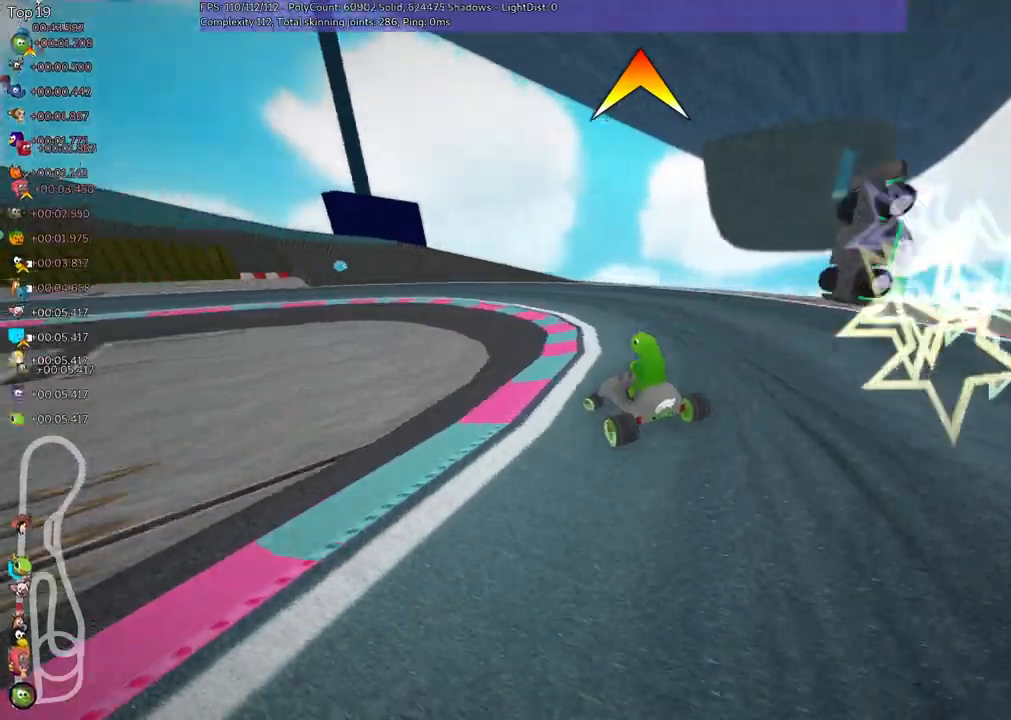
{"keys": ["left", "m", "up"], "events": [[17, "m", "up"], [267, "left", "up"], [450, "m", "down"], [500, "left", "down"]]}
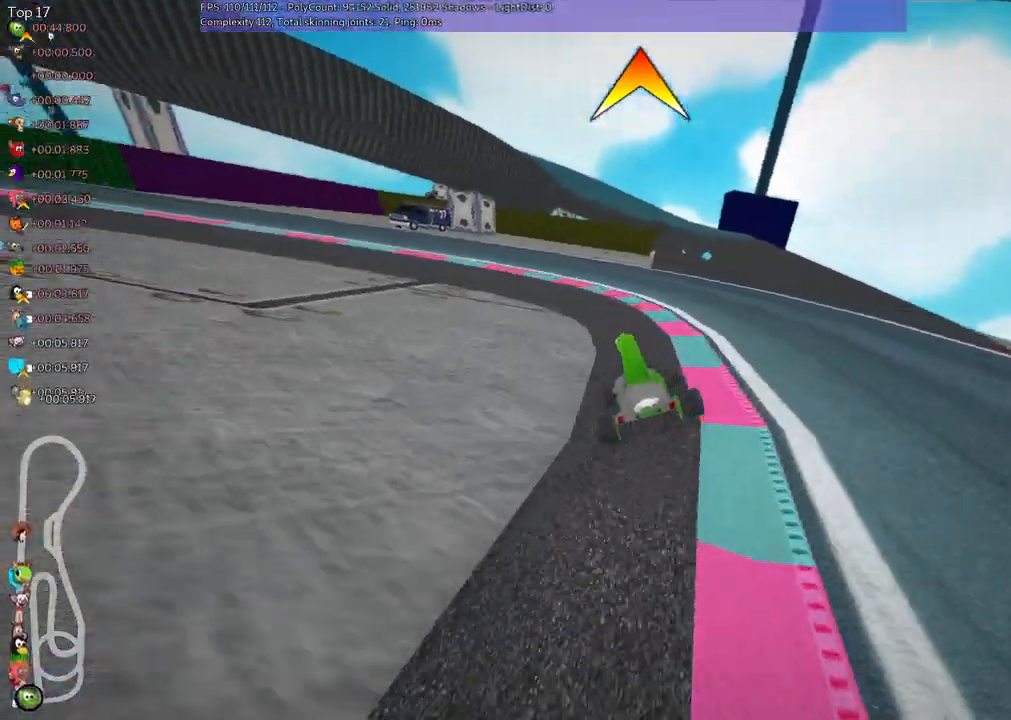
{"keys": ["m", "right", "up"], "events": [[317, "right", "down"], [367, "left", "up"]]}
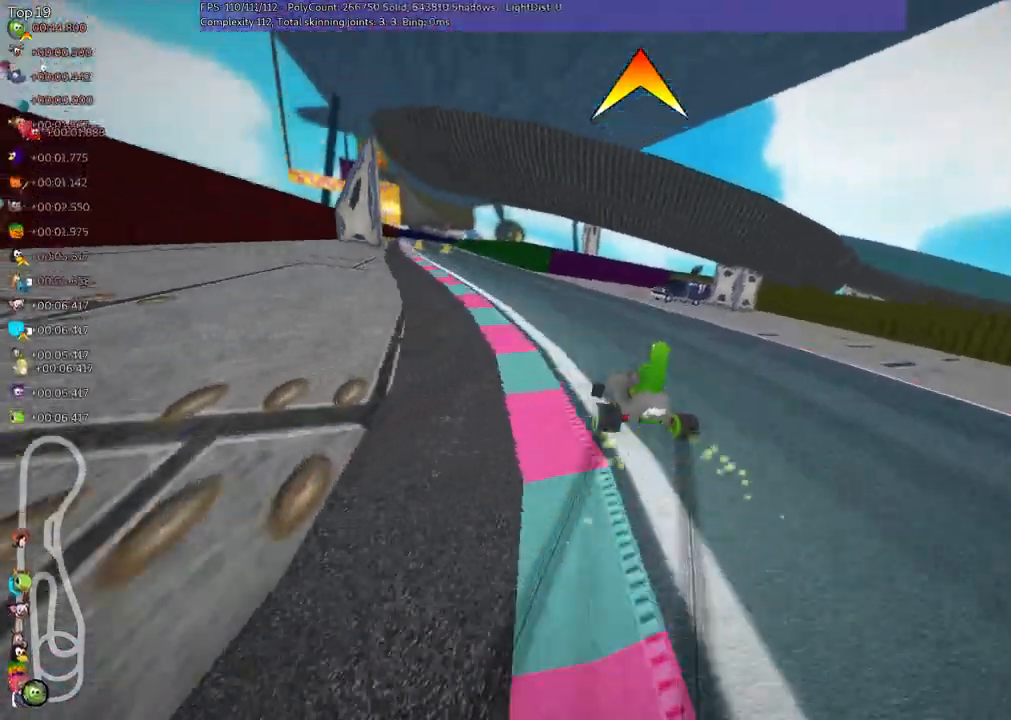
{"keys": ["m", "right", "up"], "events": [[67, "left", "down"], [250, "left", "up"]]}
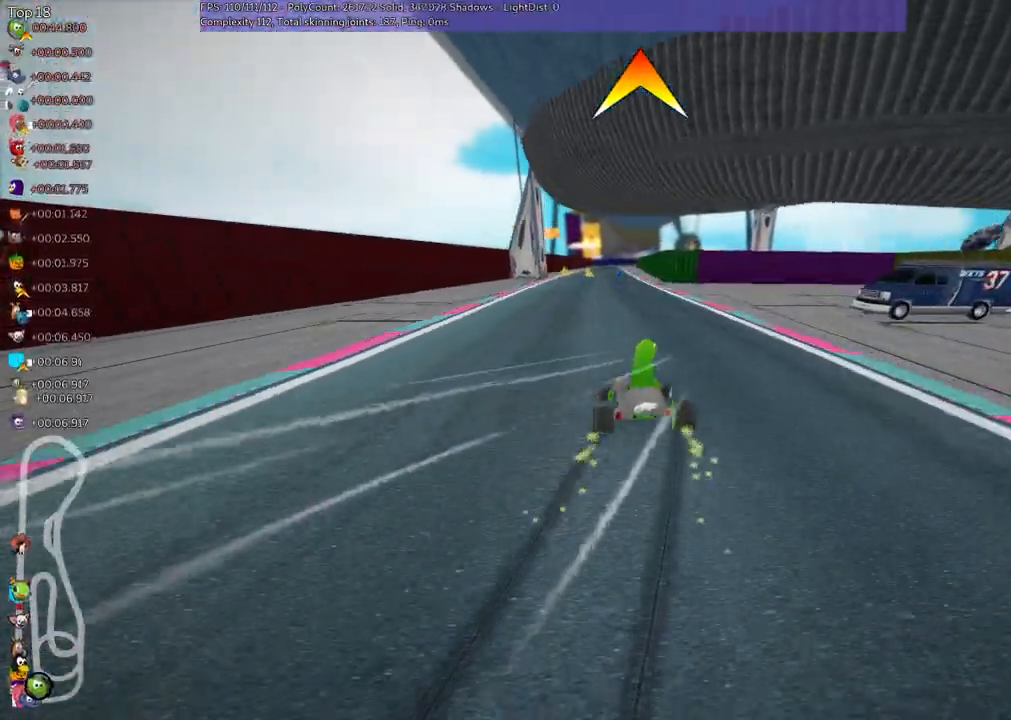
{"keys": ["m", "right", "up"], "events": []}
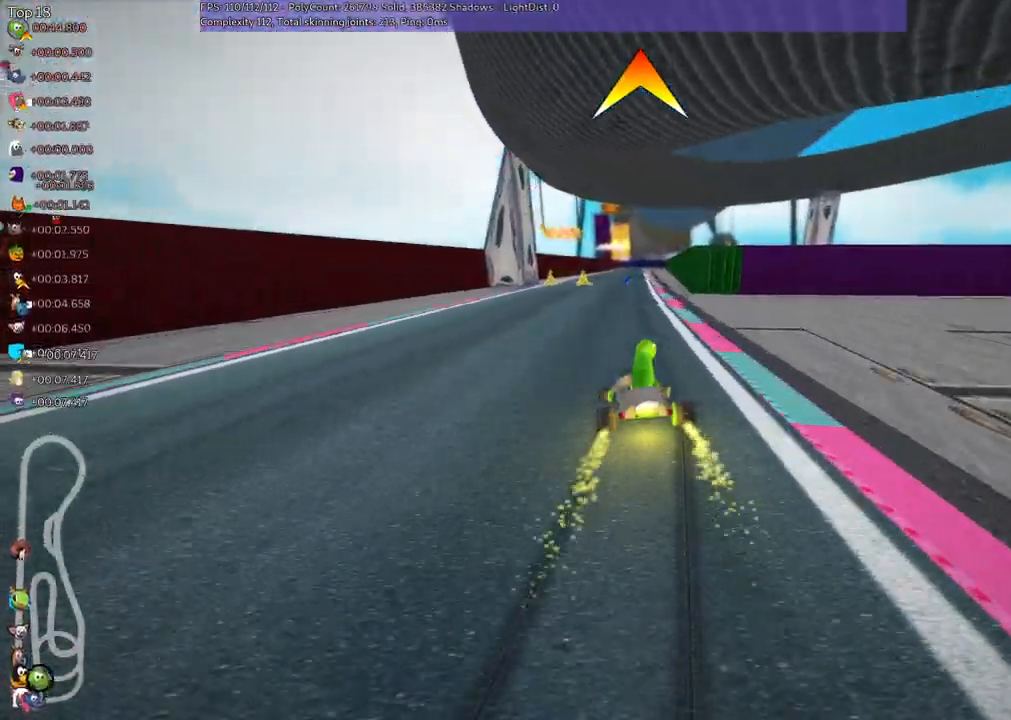
{"keys": ["m", "right", "up"], "events": []}
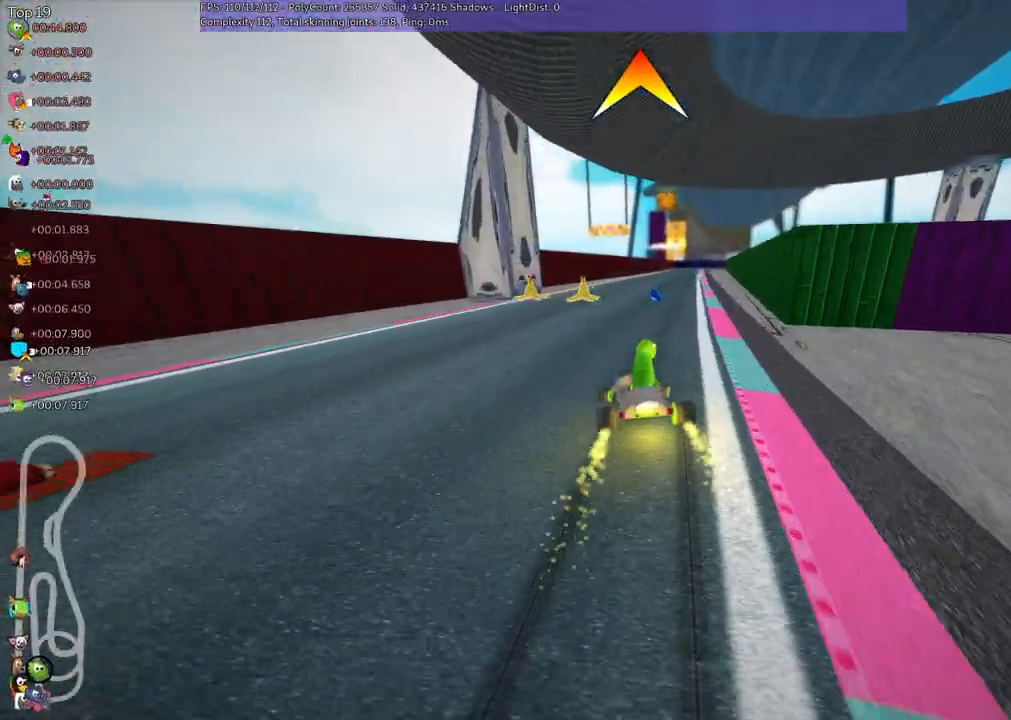
{"keys": ["n", "right", "up"], "events": [[450, "m", "up"], [450, "n", "down"]]}
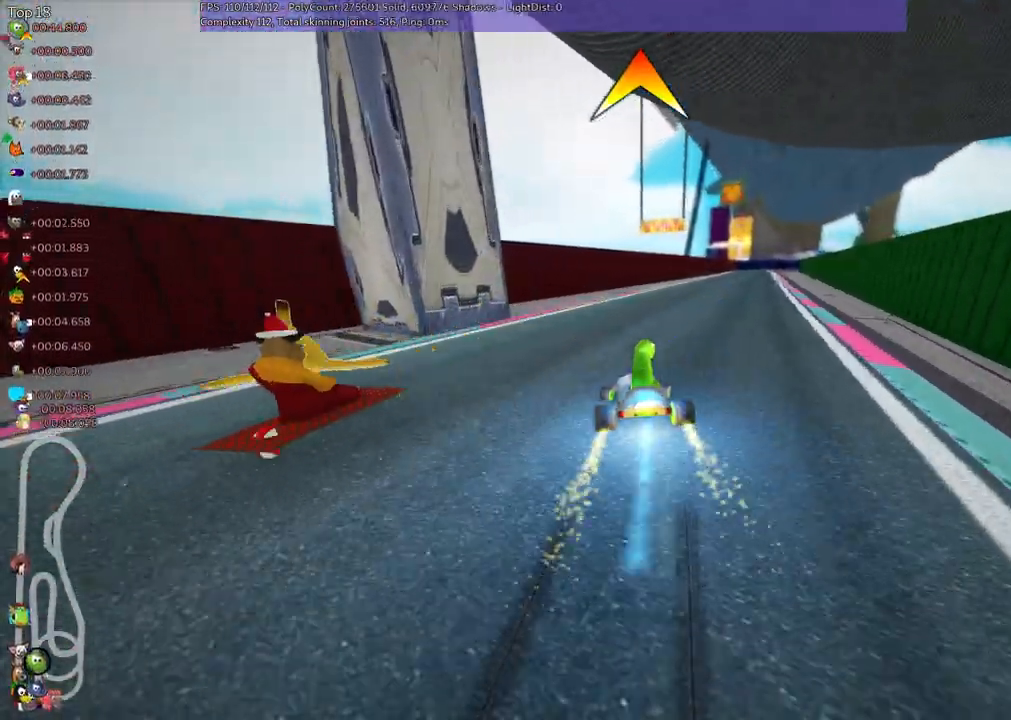
{"keys": ["up"], "events": [[150, "right", "up"], [250, "n", "up"]]}
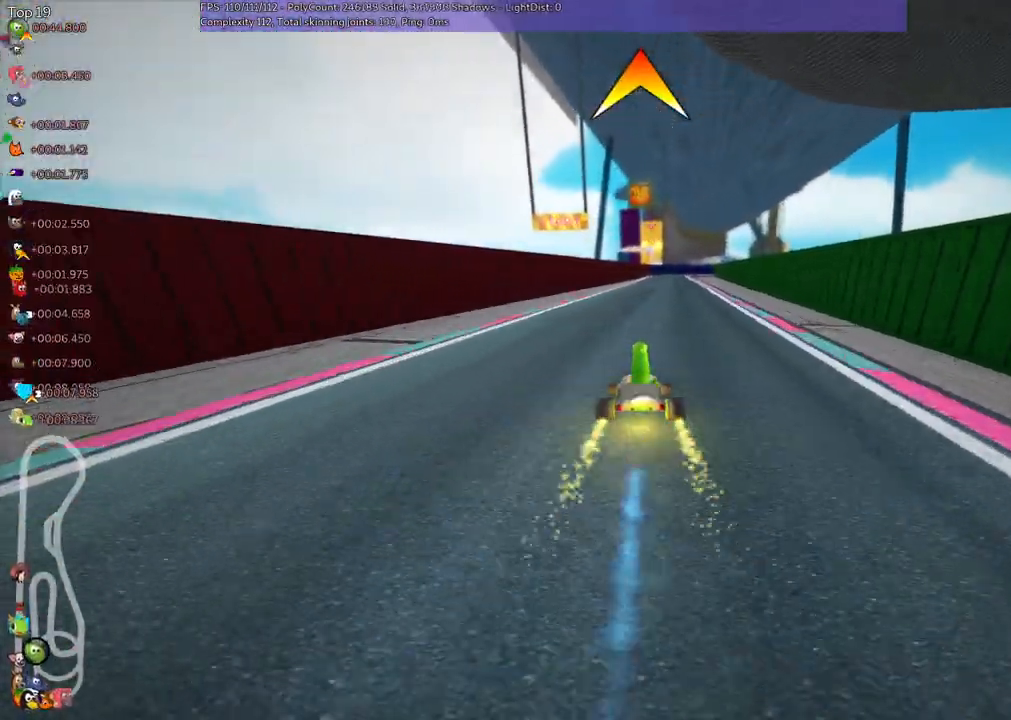
{"keys": ["up"], "events": [[267, "right", "down"], [367, "right", "up"]]}
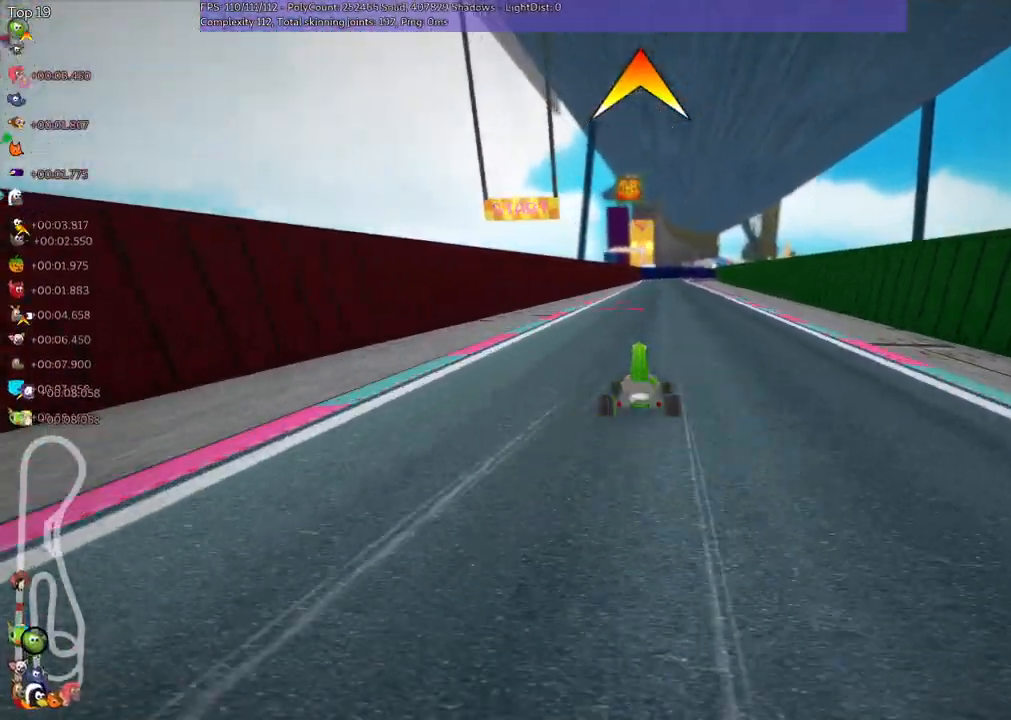
{"keys": ["up"], "events": [[400, "right", "down"], [483, "right", "up"]]}
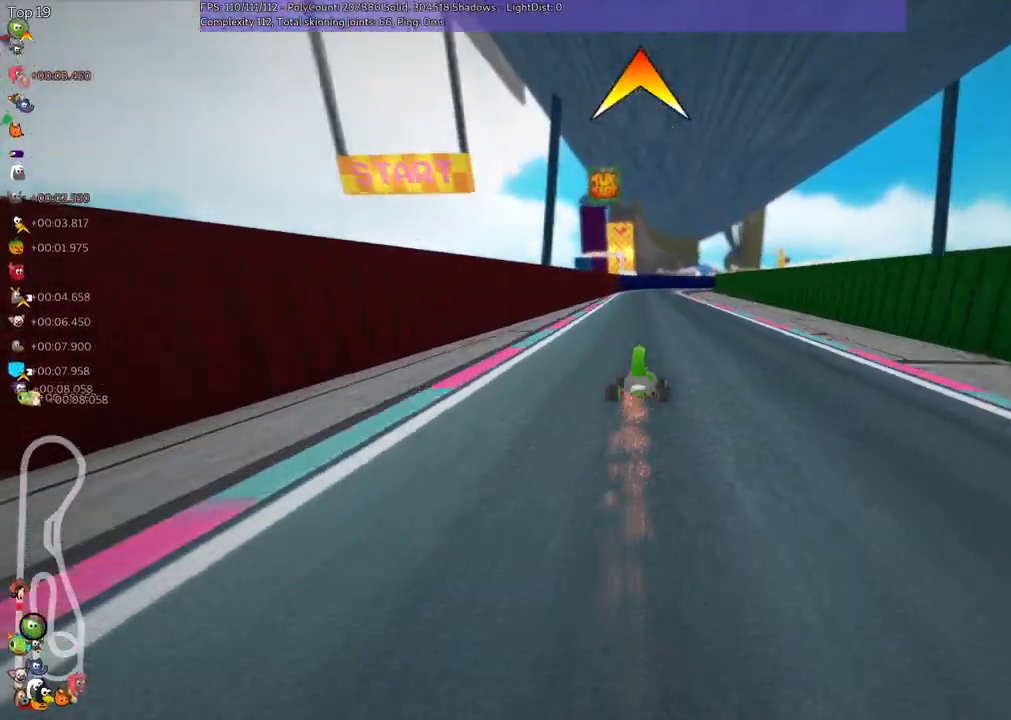
{"keys": ["left", "up"], "events": [[317, "left", "down"]]}
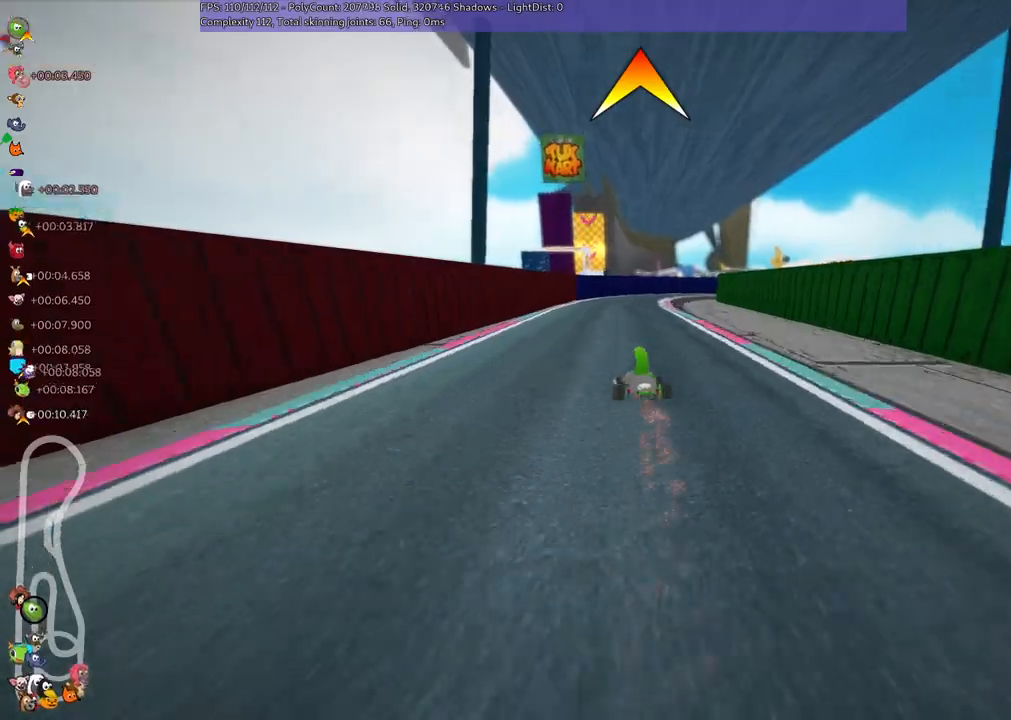
{"keys": ["left", "m", "up"], "events": [[17, "left", "up"], [100, "m", "down"], [100, "right", "down"], [150, "left", "down"], [250, "right", "up"]]}
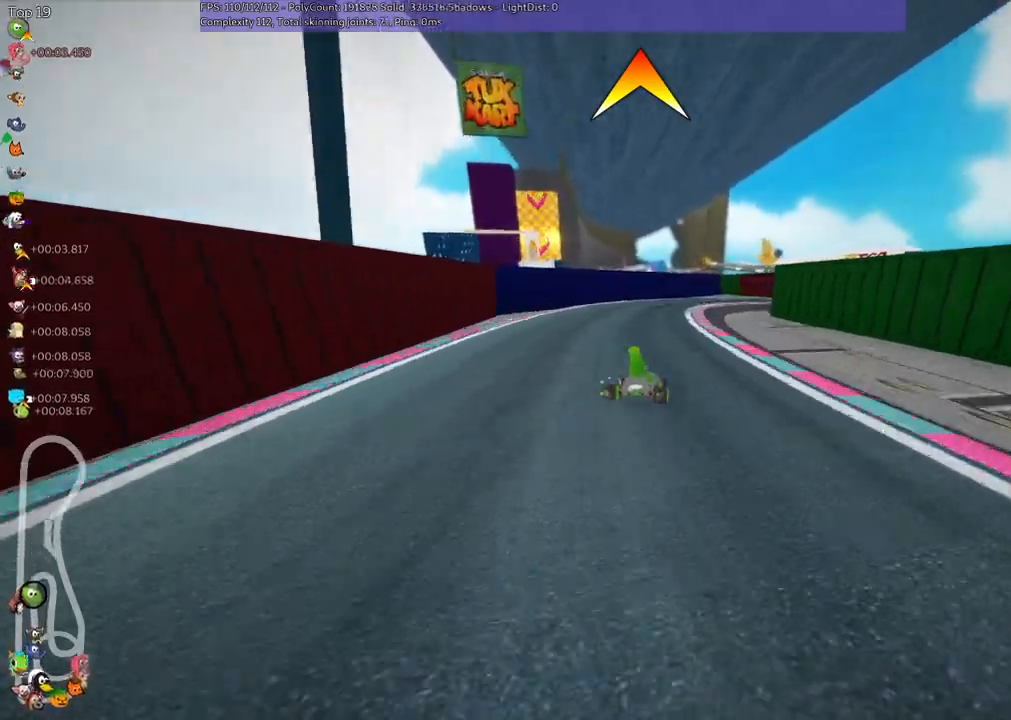
{"keys": ["m", "right", "up"], "events": [[33, "right", "down"], [183, "left", "up"]]}
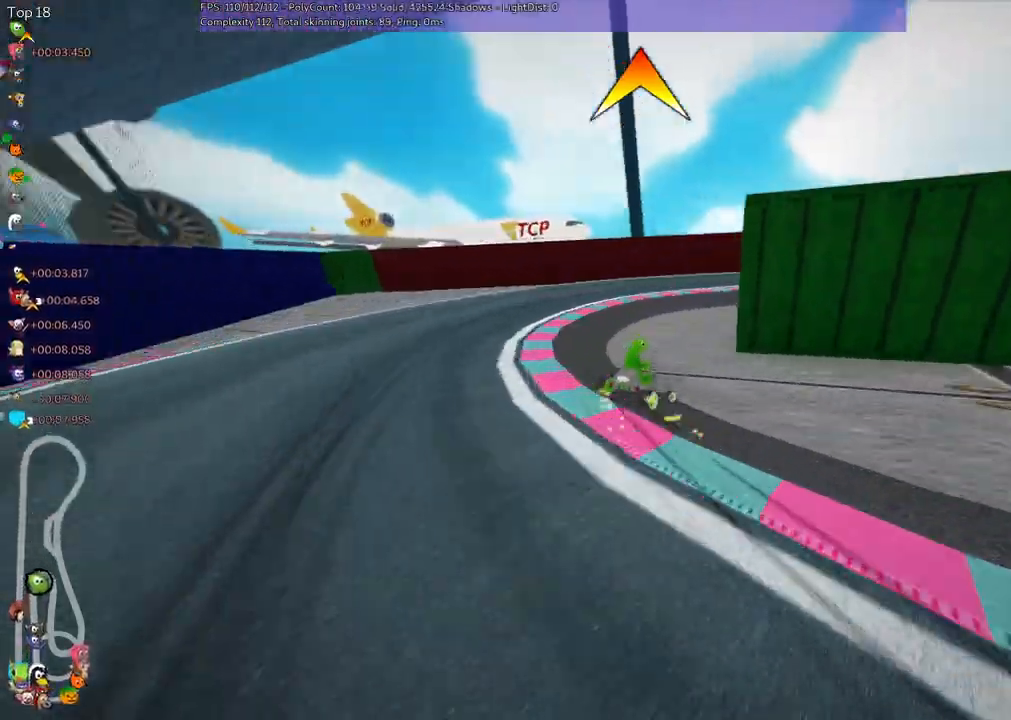
{"keys": ["n", "right", "up"], "events": [[17, "m", "up"], [350, "n", "down"]]}
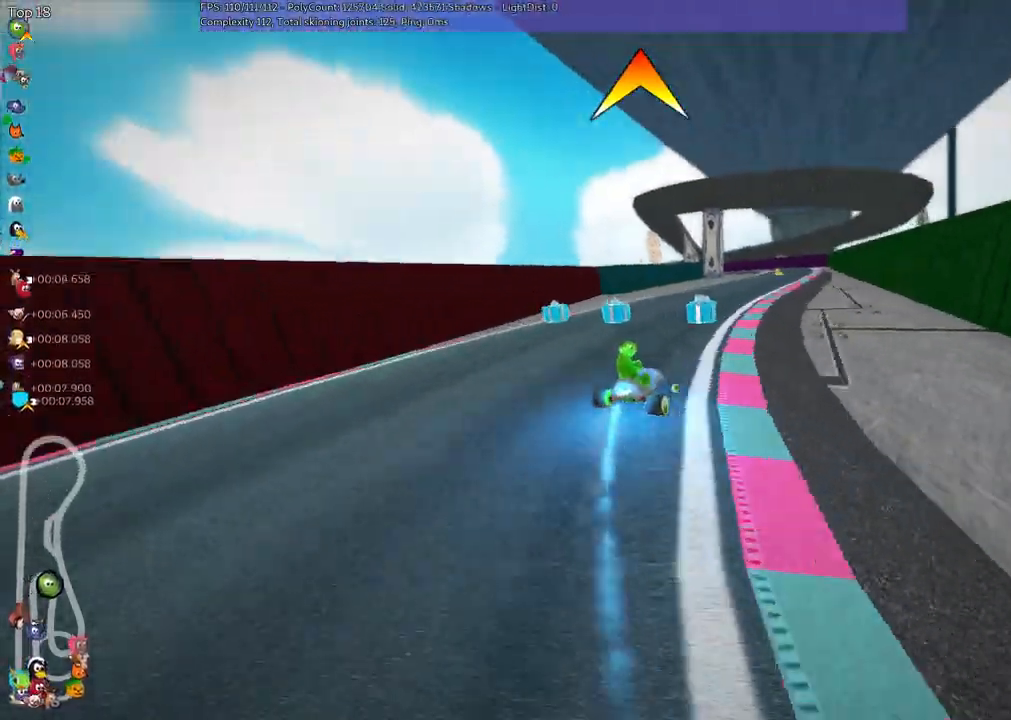
{"keys": ["left", "up"], "events": [[50, "n", "up"], [133, "right", "up"], [283, "left", "down"]]}
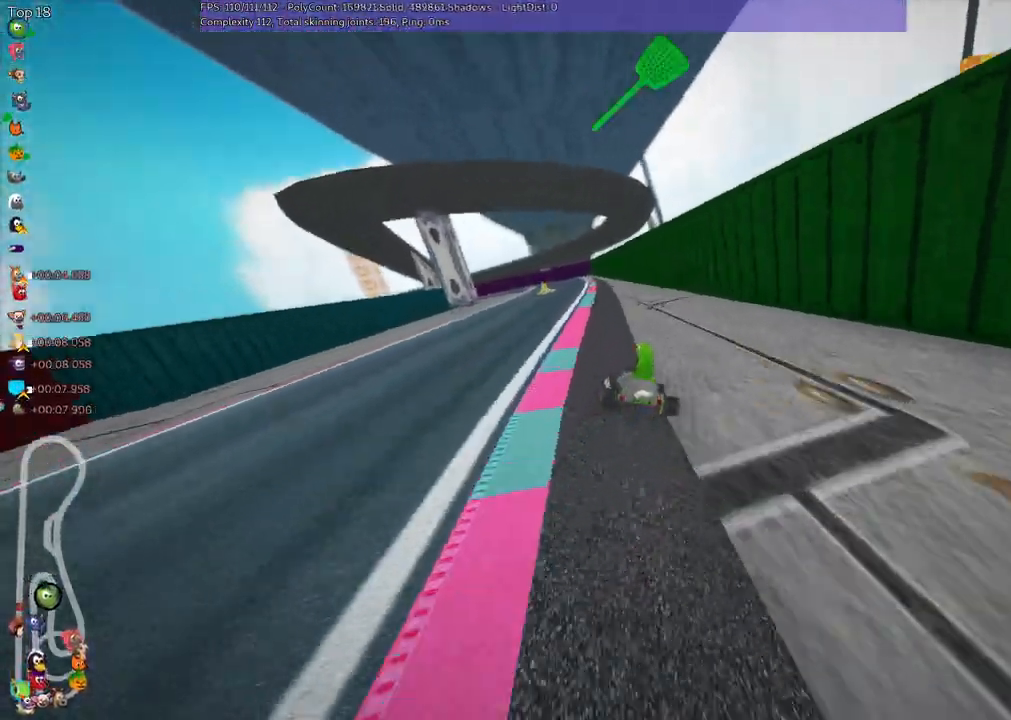
{"keys": ["right", "up"], "events": [[83, "left", "up"], [167, "right", "down"], [317, "right", "up"], [450, "right", "down"]]}
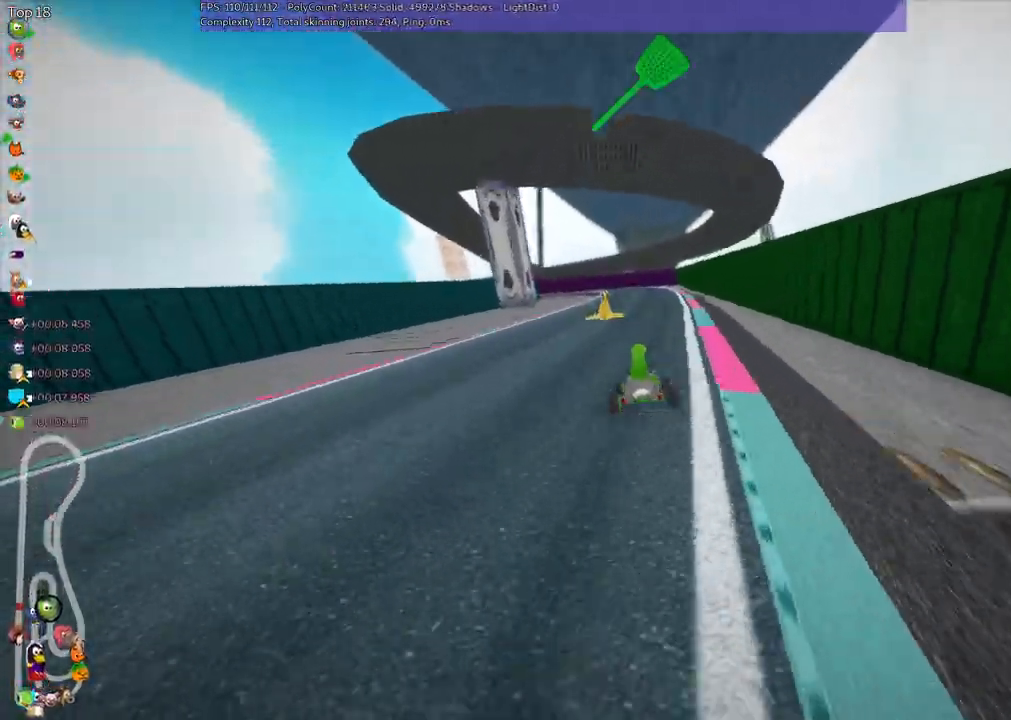
{"keys": ["m", "right", "up"], "events": [[150, "right", "up"], [200, "left", "down"], [200, "m", "down"], [283, "right", "down"], [333, "left", "up"]]}
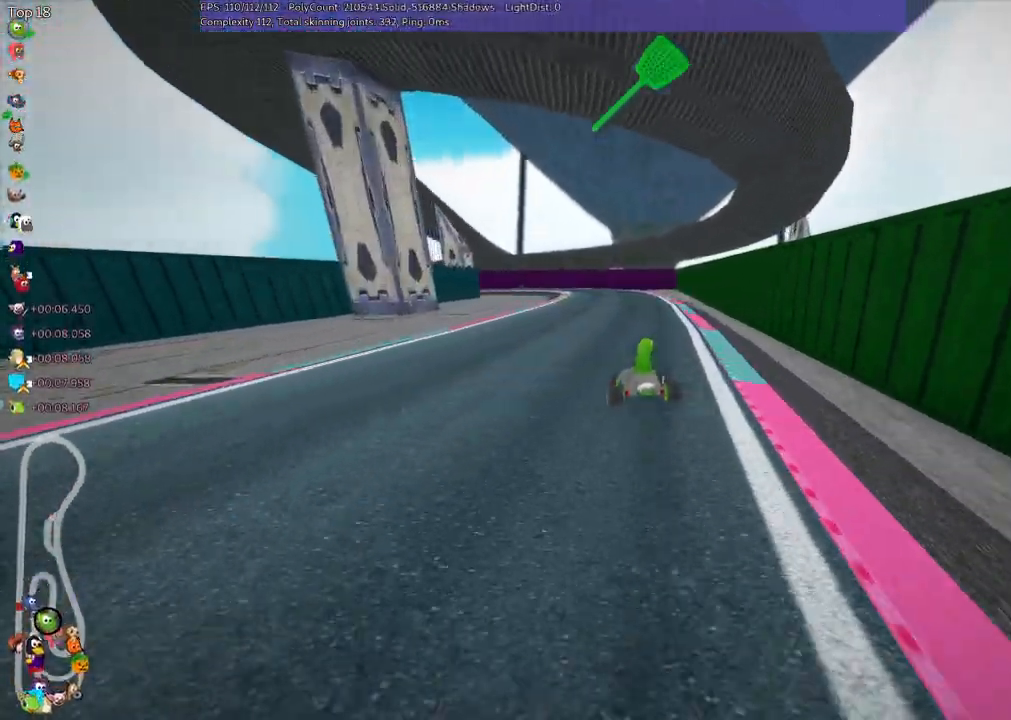
{"keys": ["m", "right", "up"], "events": []}
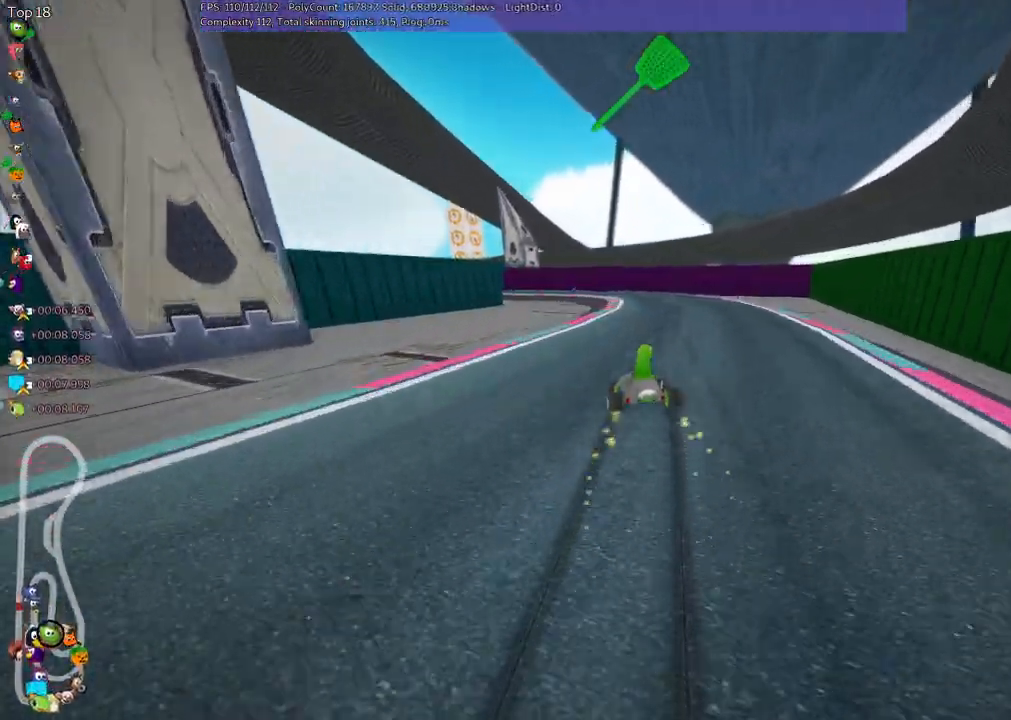
{"keys": ["left", "m", "right", "up"], "events": [[433, "left", "down"]]}